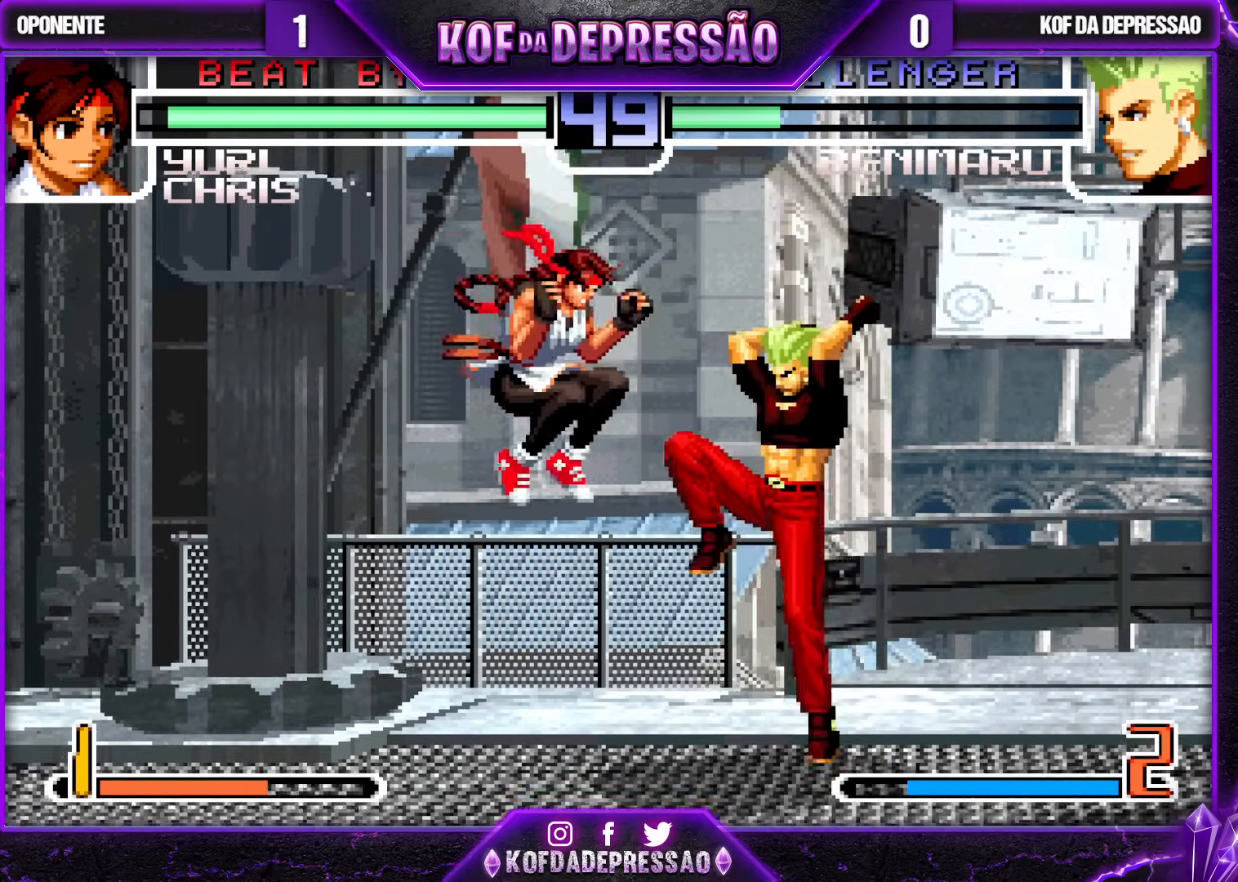
Gameplay with a controller (arcade stick); each line is a JSON object with the inputs held at the frame after it. "events" lists button and stick changes between this image and that frame as [ms after this image, input, new state], when the widget could be followed in between. Not read: L3 R3.
{"buttons": [], "left_stick": "center", "events": [[83, "CROSS", "up"]]}
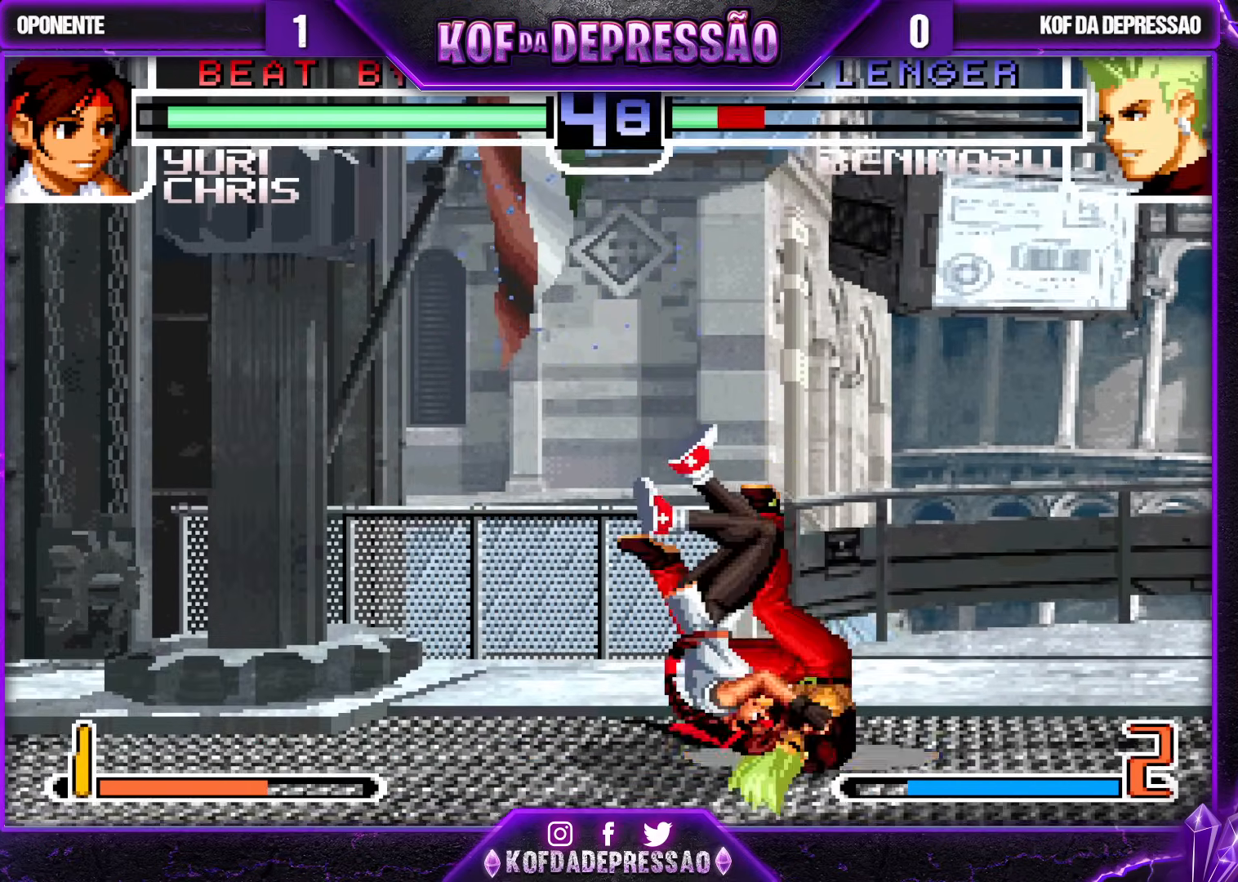
{"buttons": [], "left_stick": "center", "events": [[133, "TRIANGLE", "down"], [150, "CROSS", "down"], [150, "SQUARE", "down"], [167, "CROSS", "up"], [167, "SQUARE", "up"], [167, "TRIANGLE", "up"], [450, "CIRCLE", "down"], [450, "CROSS", "down"], [450, "SQUARE", "down"], [450, "TRIANGLE", "down"], [467, "CIRCLE", "up"], [467, "CROSS", "up"], [467, "SQUARE", "up"], [467, "TRIANGLE", "up"]]}
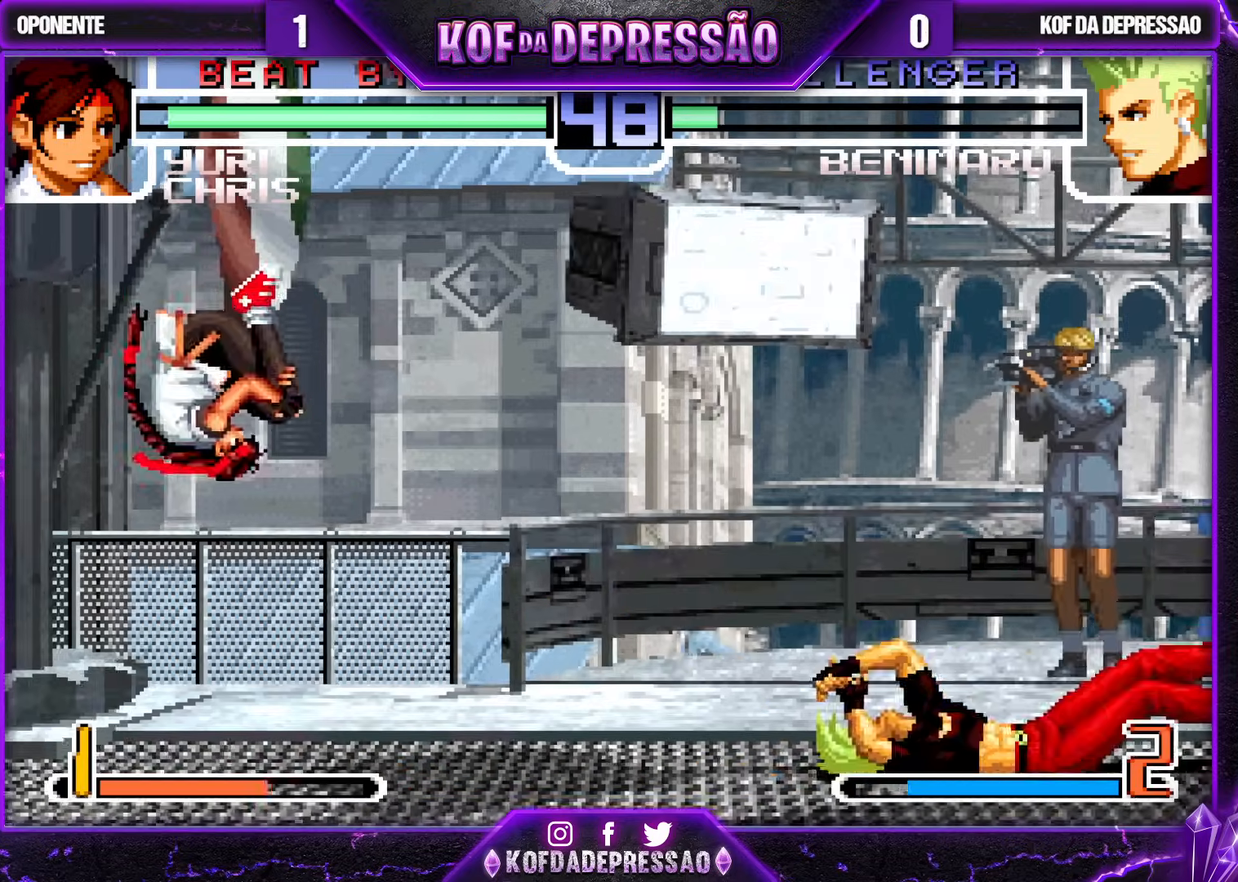
{"buttons": [], "left_stick": "center", "events": [[233, "CROSS", "down"], [233, "R1", "down"], [233, "SQUARE", "down"], [233, "TRIANGLE", "down"], [250, "CROSS", "up"], [250, "SQUARE", "up"], [250, "TRIANGLE", "up"], [267, "R1", "up"], [333, "R1", "down"], [333, "SQUARE", "down"], [333, "TRIANGLE", "down"], [350, "CROSS", "down"], [417, "R1", "up"], [433, "CROSS", "up"], [450, "SQUARE", "up"], [450, "TRIANGLE", "up"]]}
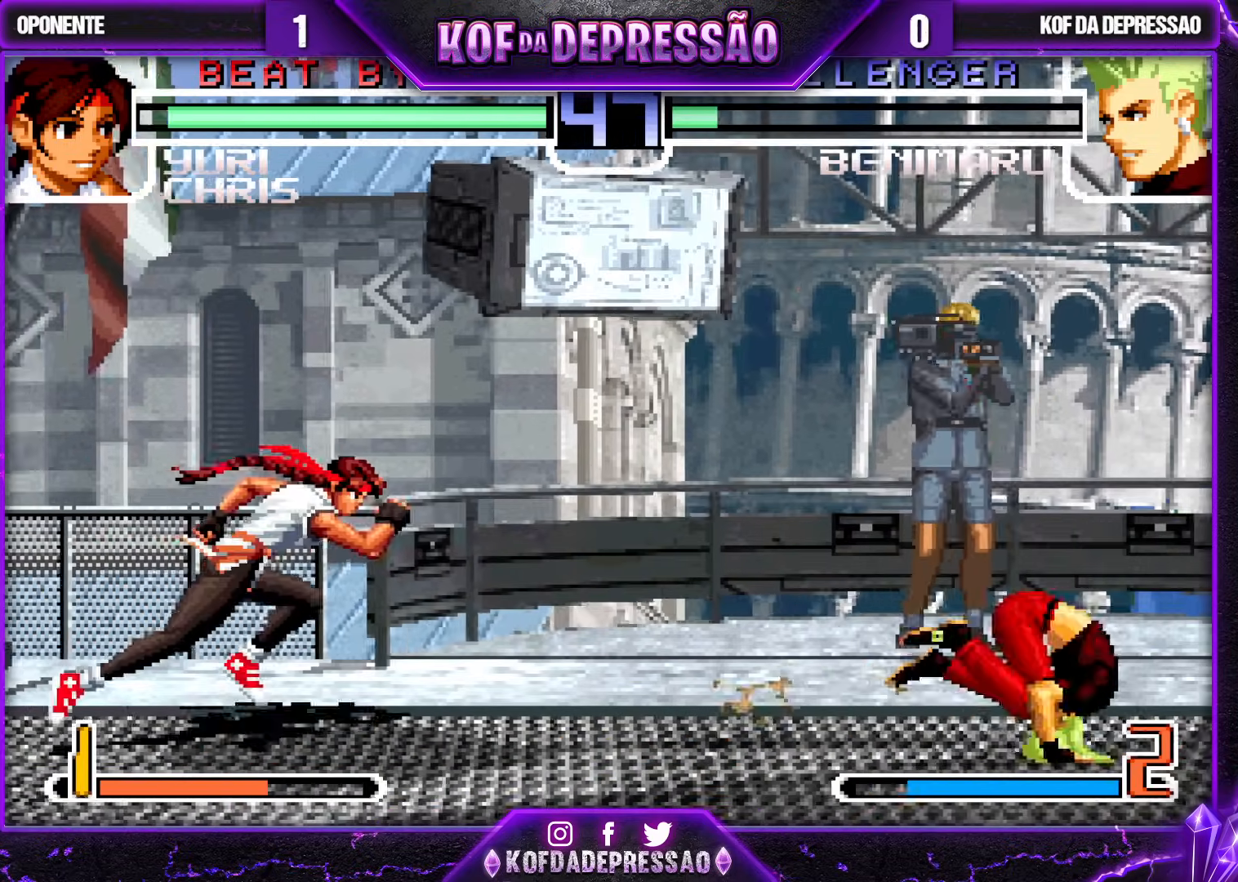
{"buttons": [], "left_stick": "right", "events": [[250, "left_stick", "down-right"], [417, "left_stick", "right"]]}
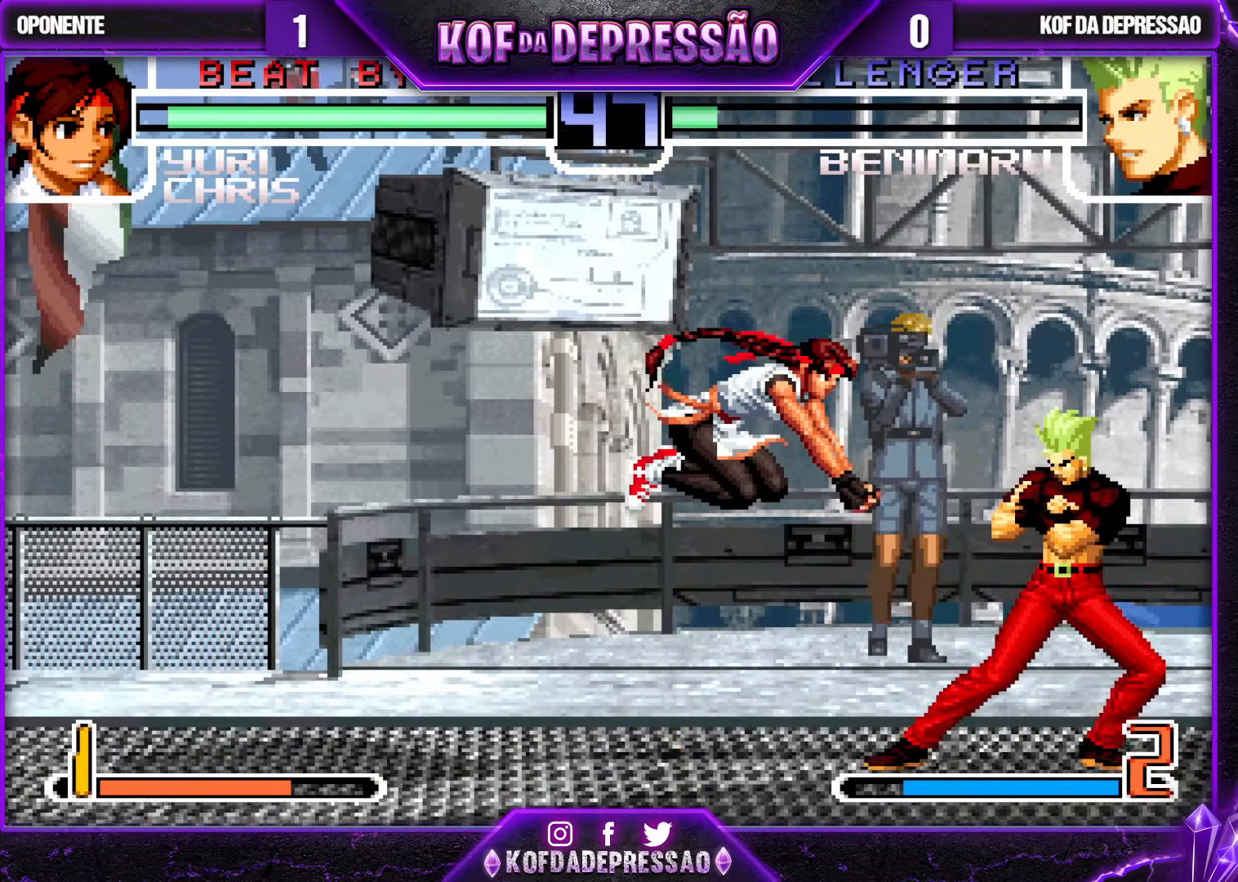
{"buttons": [], "left_stick": "down-right", "events": [[350, "left_stick", "down-right"]]}
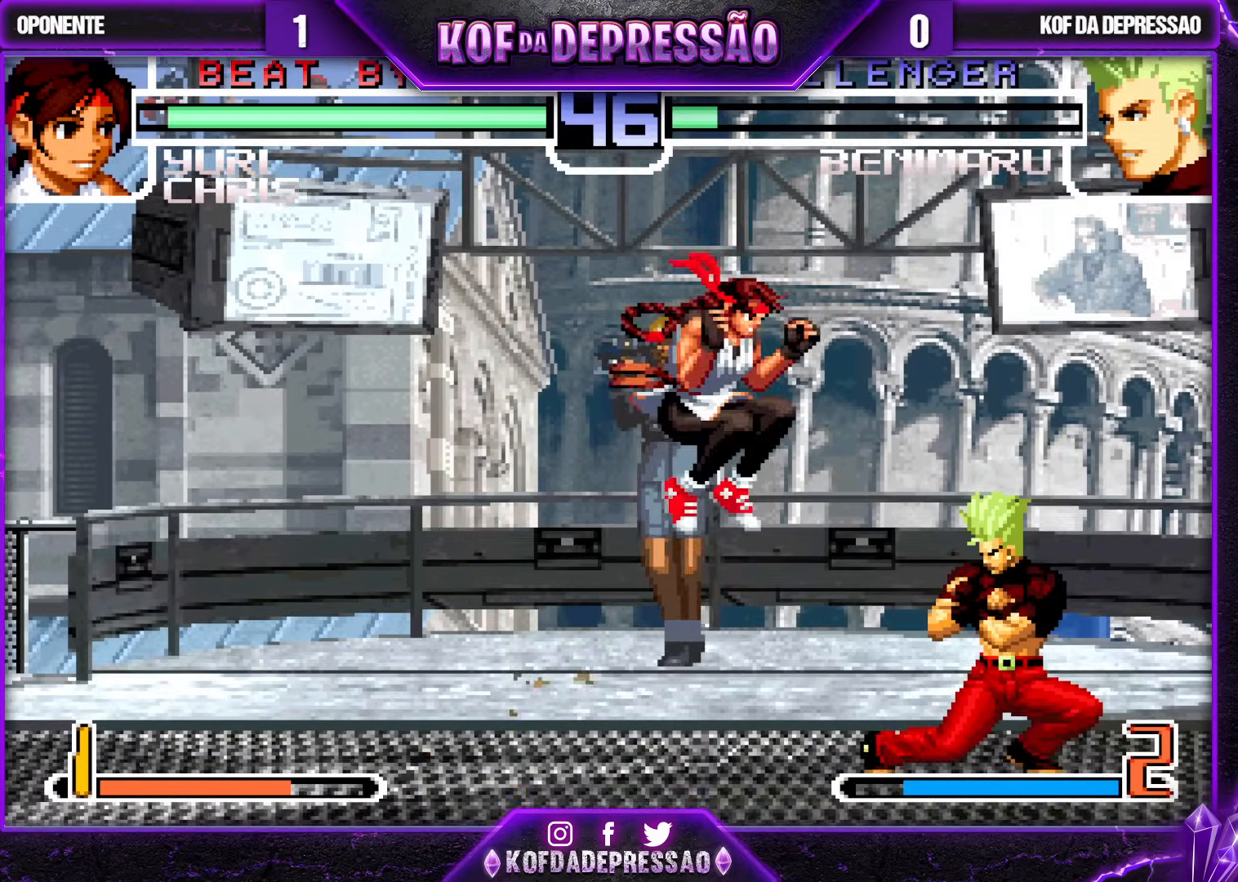
{"buttons": ["R1"], "left_stick": "right", "events": [[167, "left_stick", "right"], [367, "R1", "down"]]}
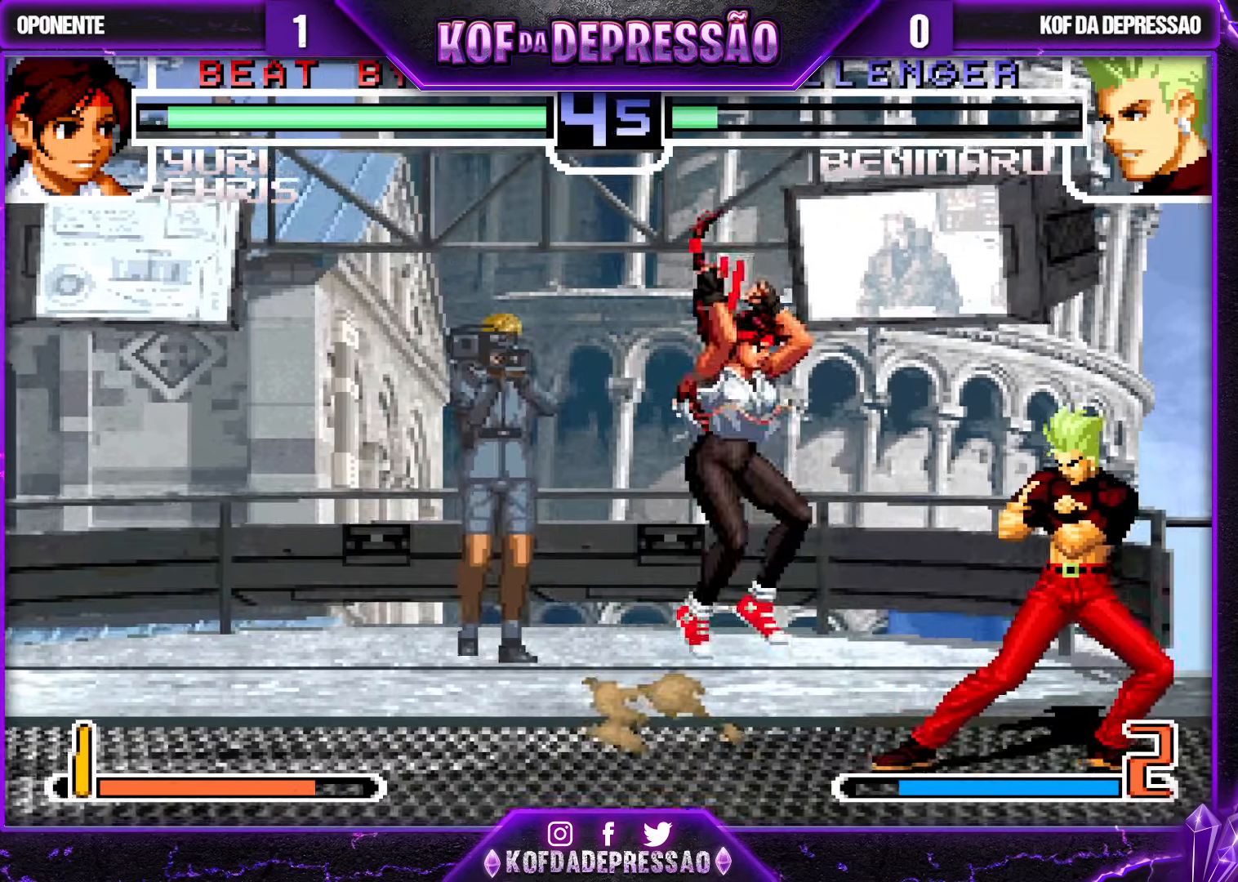
{"buttons": [], "left_stick": "down-right", "events": [[33, "R1", "up"], [50, "left_stick", "down-right"]]}
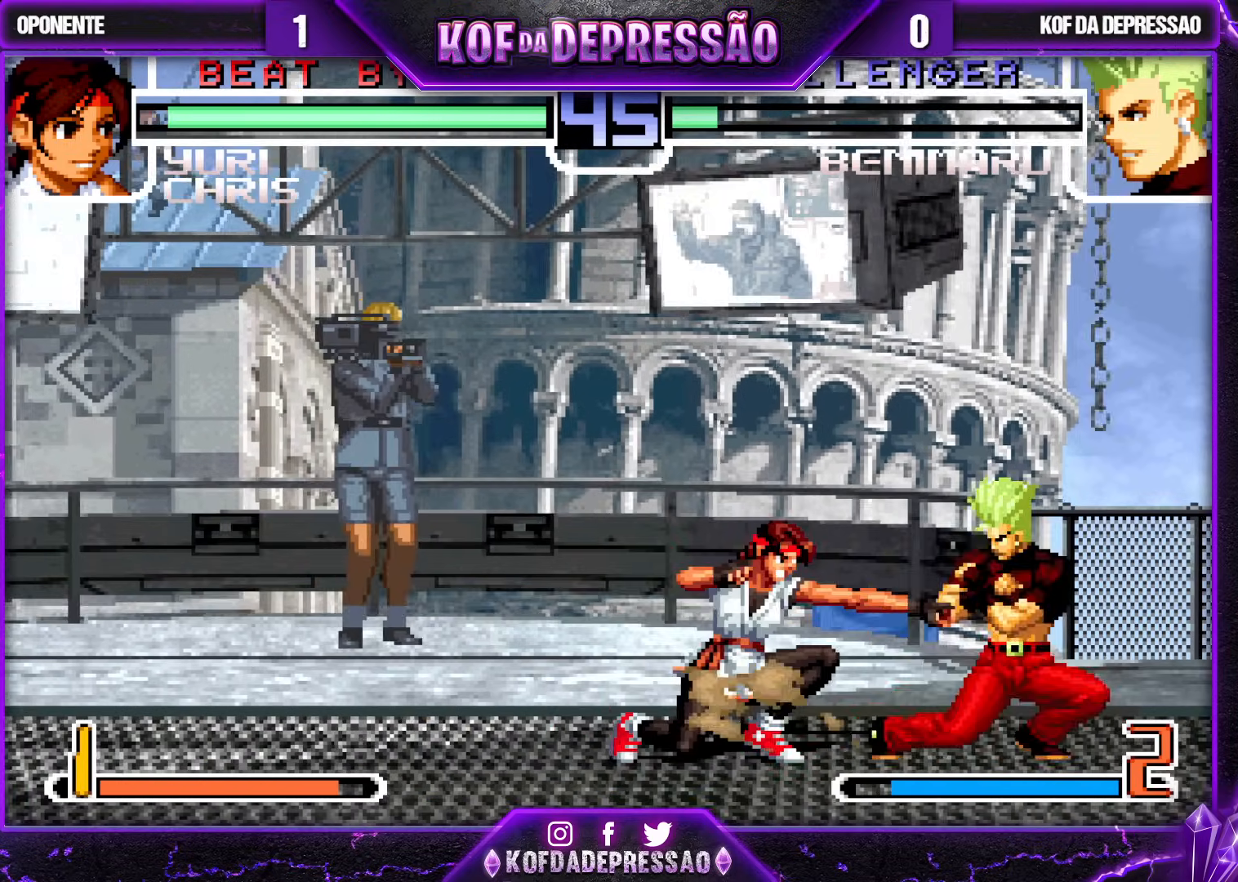
{"buttons": [], "left_stick": "center", "events": [[267, "left_stick", "up"], [483, "left_stick", "center"]]}
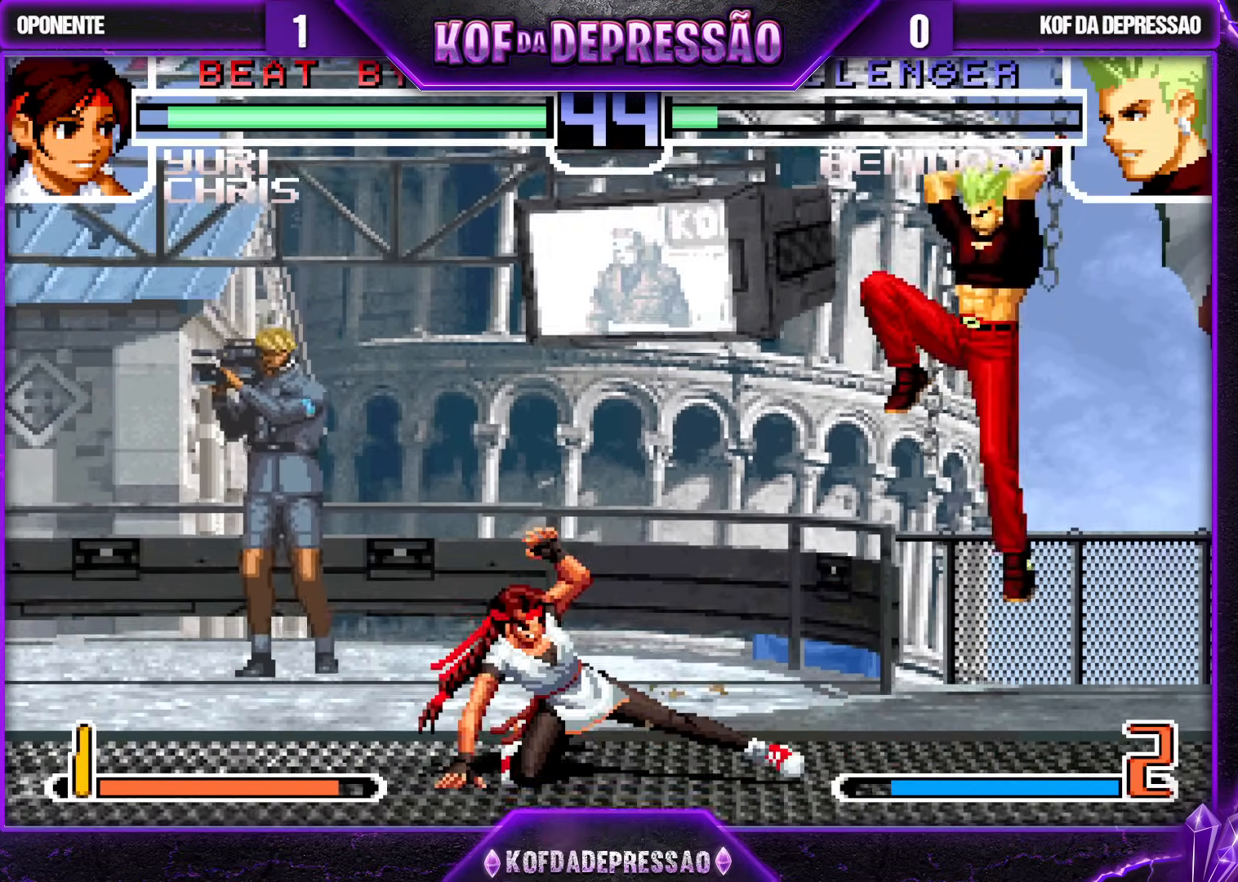
{"buttons": [], "left_stick": "center"}
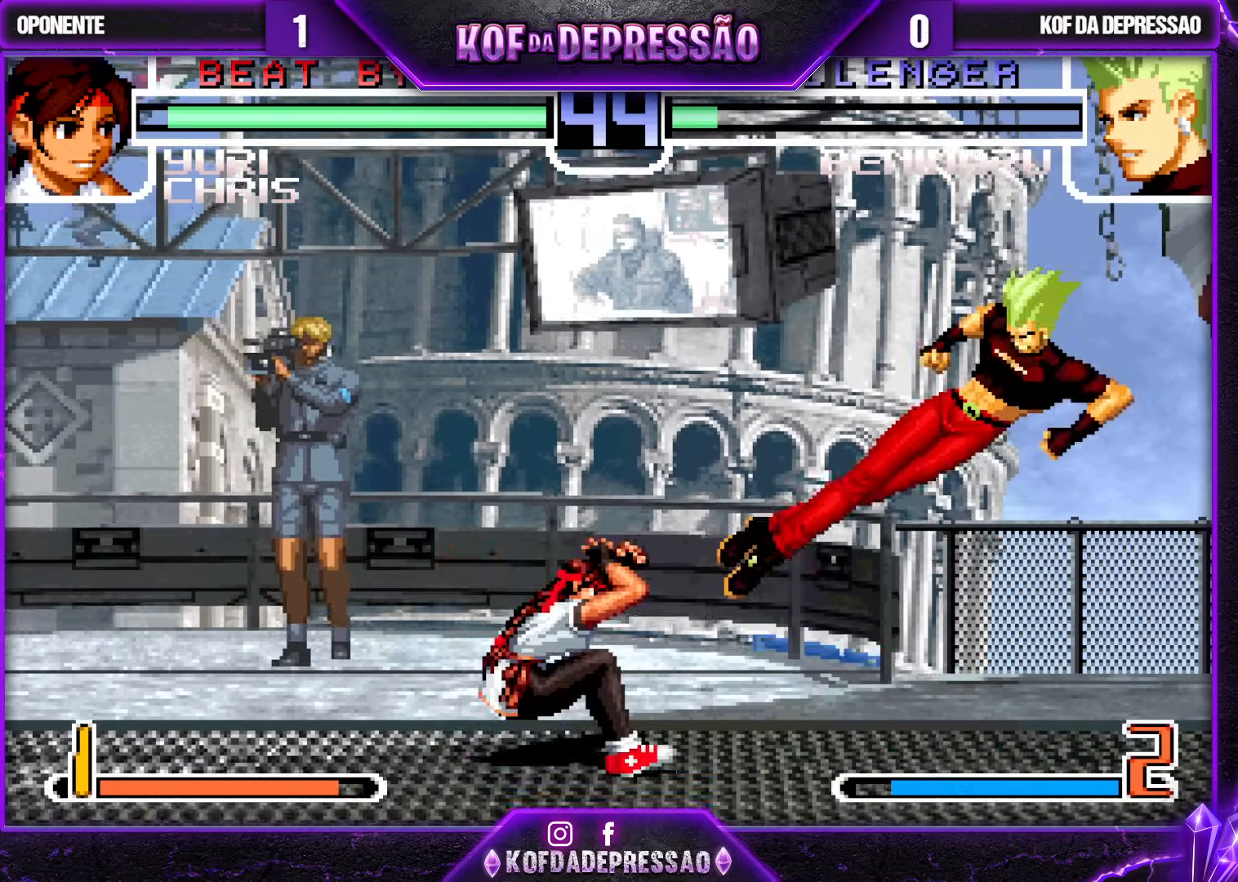
{"buttons": [], "left_stick": "down-right", "events": [[33, "left_stick", "up-left"], [117, "left_stick", "center"], [150, "CROSS", "down"], [150, "R1", "down"], [200, "CROSS", "up"], [200, "R1", "up"], [483, "left_stick", "down-right"]]}
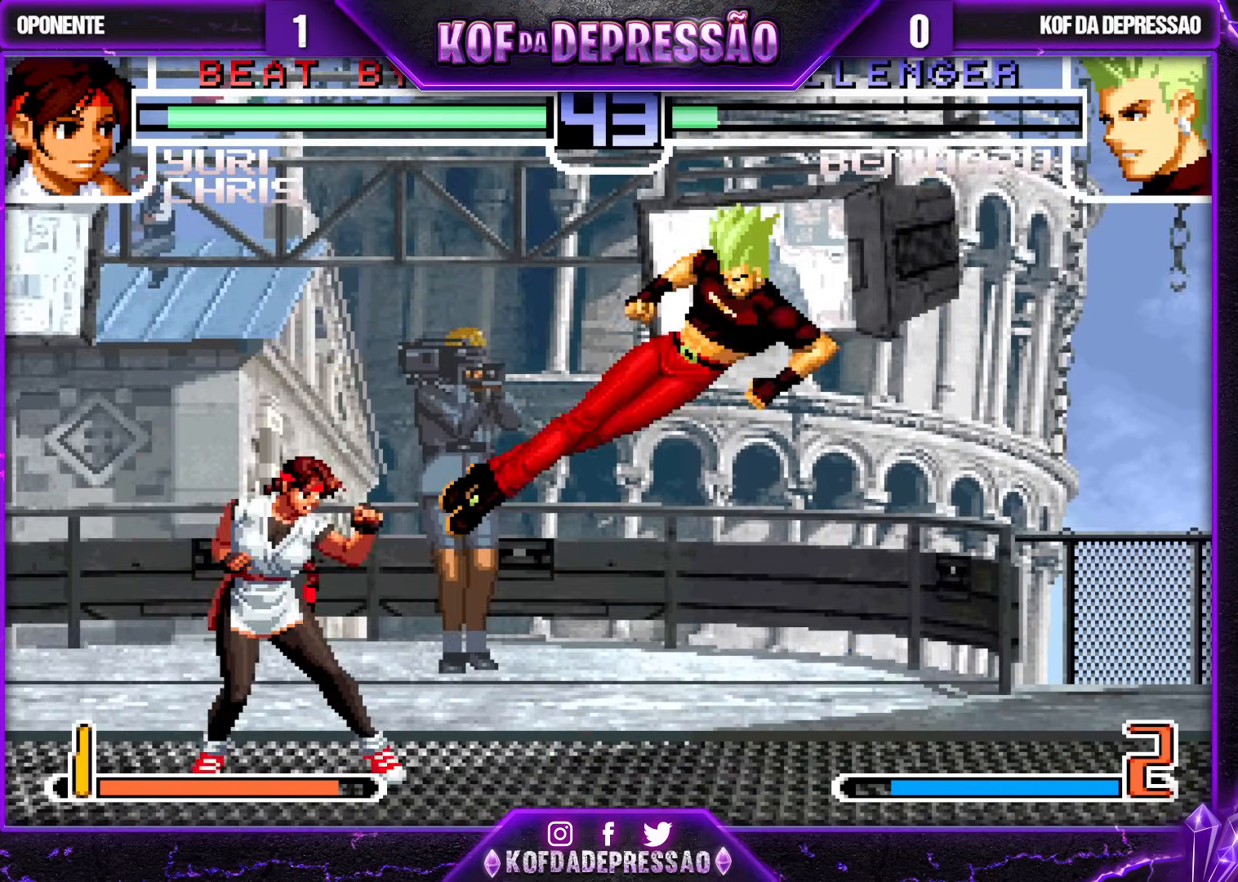
{"buttons": [], "left_stick": "down-right", "events": [[33, "TRIANGLE", "down"], [117, "TRIANGLE", "up"], [267, "TRIANGLE", "down"], [333, "TRIANGLE", "up"]]}
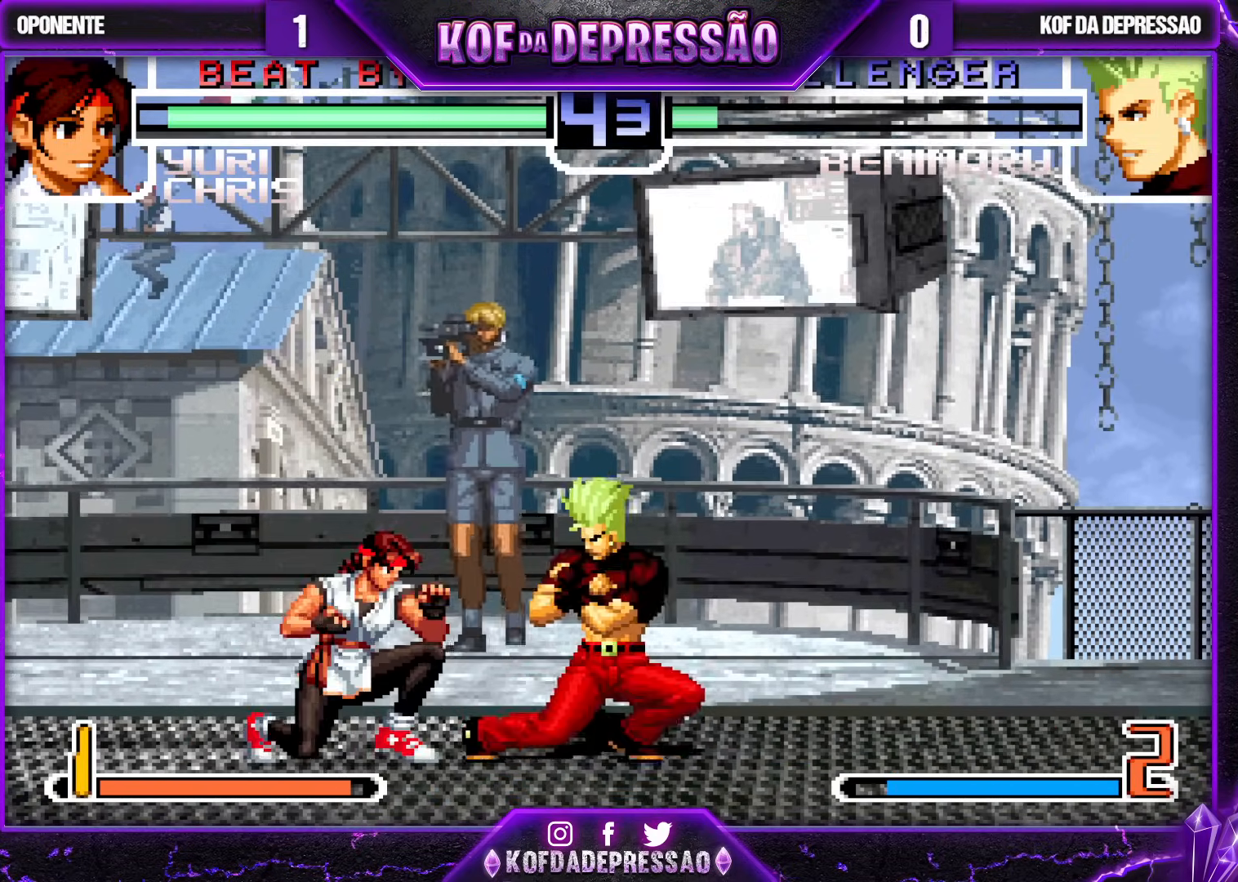
{"buttons": ["CROSS"], "left_stick": "center", "events": [[317, "left_stick", "up-left"], [400, "left_stick", "center"], [483, "CROSS", "down"]]}
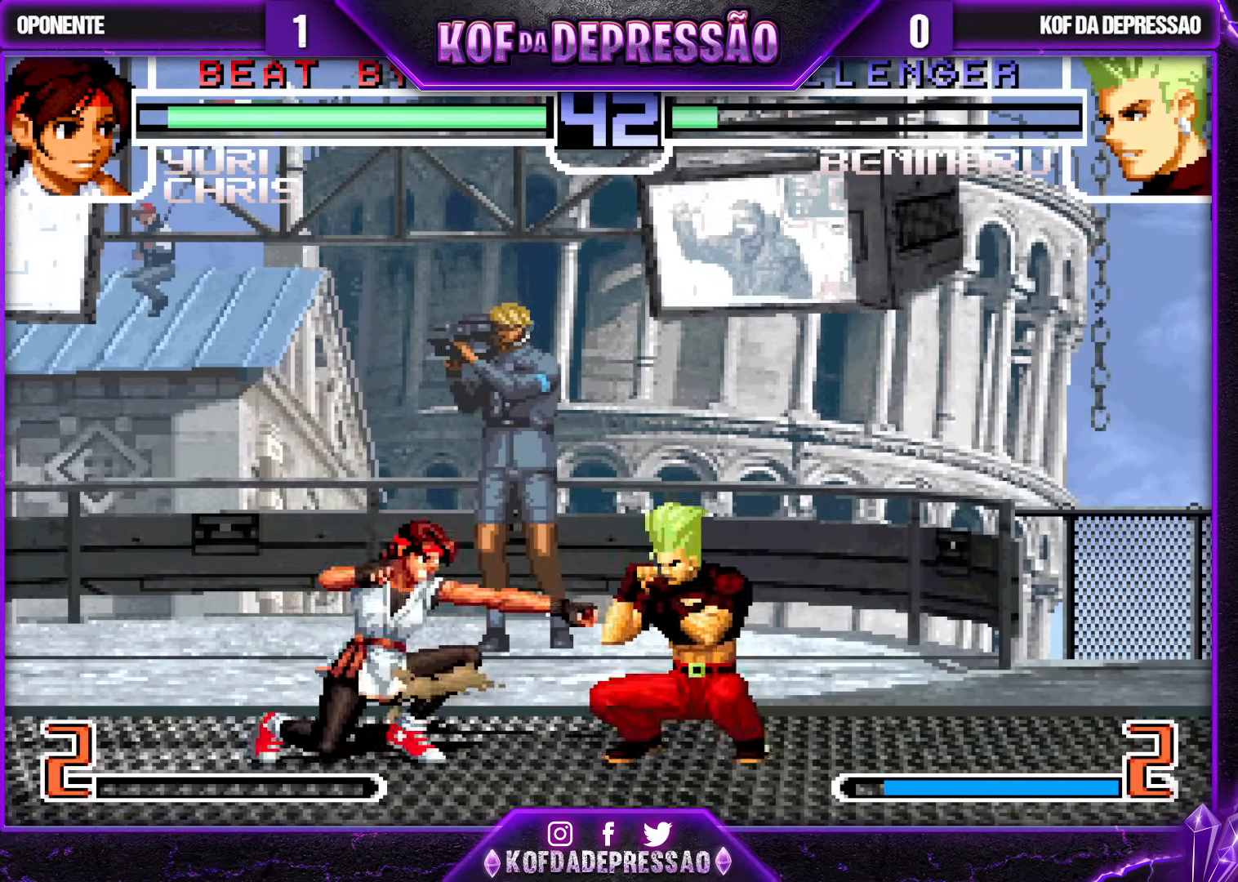
{"buttons": [], "left_stick": "center", "events": [[67, "CROSS", "up"]]}
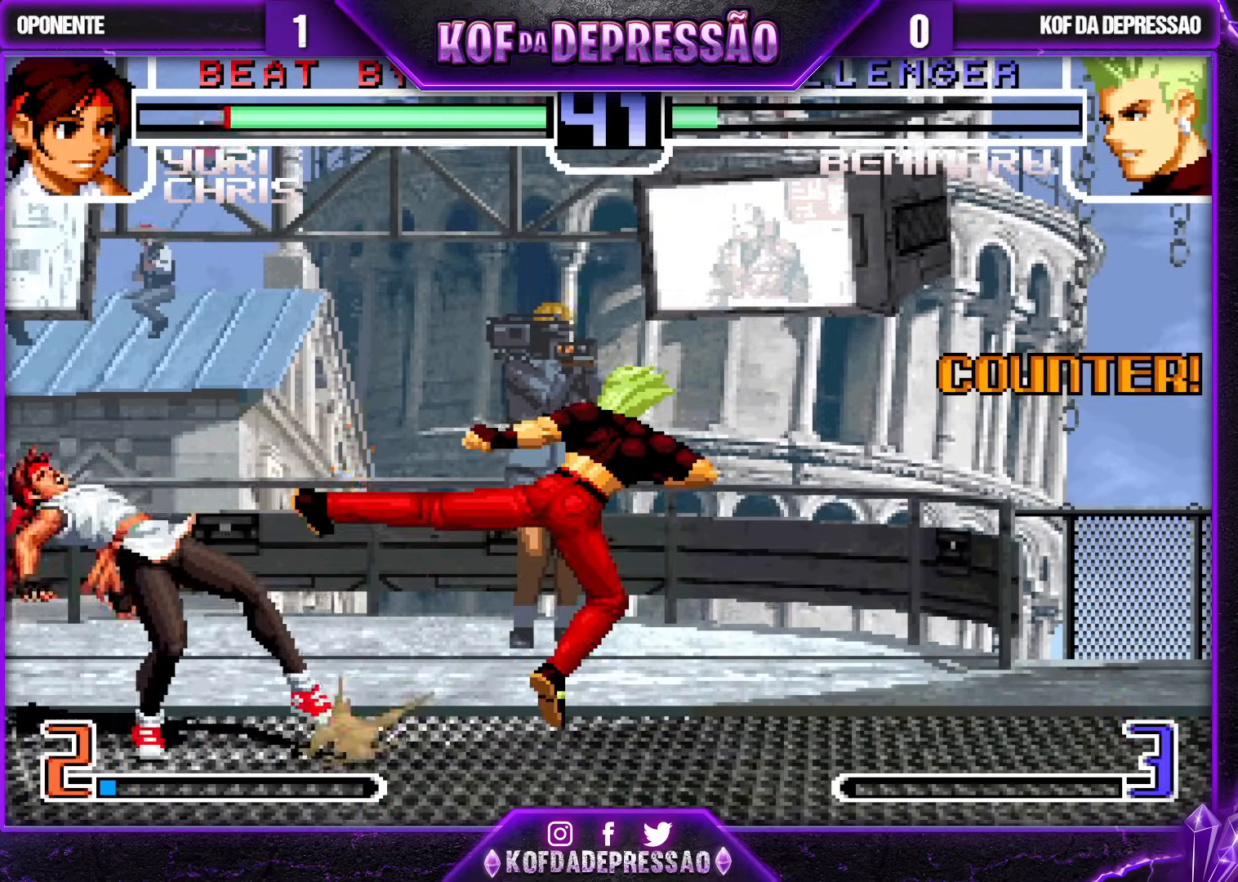
{"buttons": [], "left_stick": "left", "events": [[217, "left_stick", "up-left"], [317, "CROSS", "down"], [317, "R1", "down"], [383, "CROSS", "up"], [383, "R1", "up"], [433, "left_stick", "down"], [500, "left_stick", "left"]]}
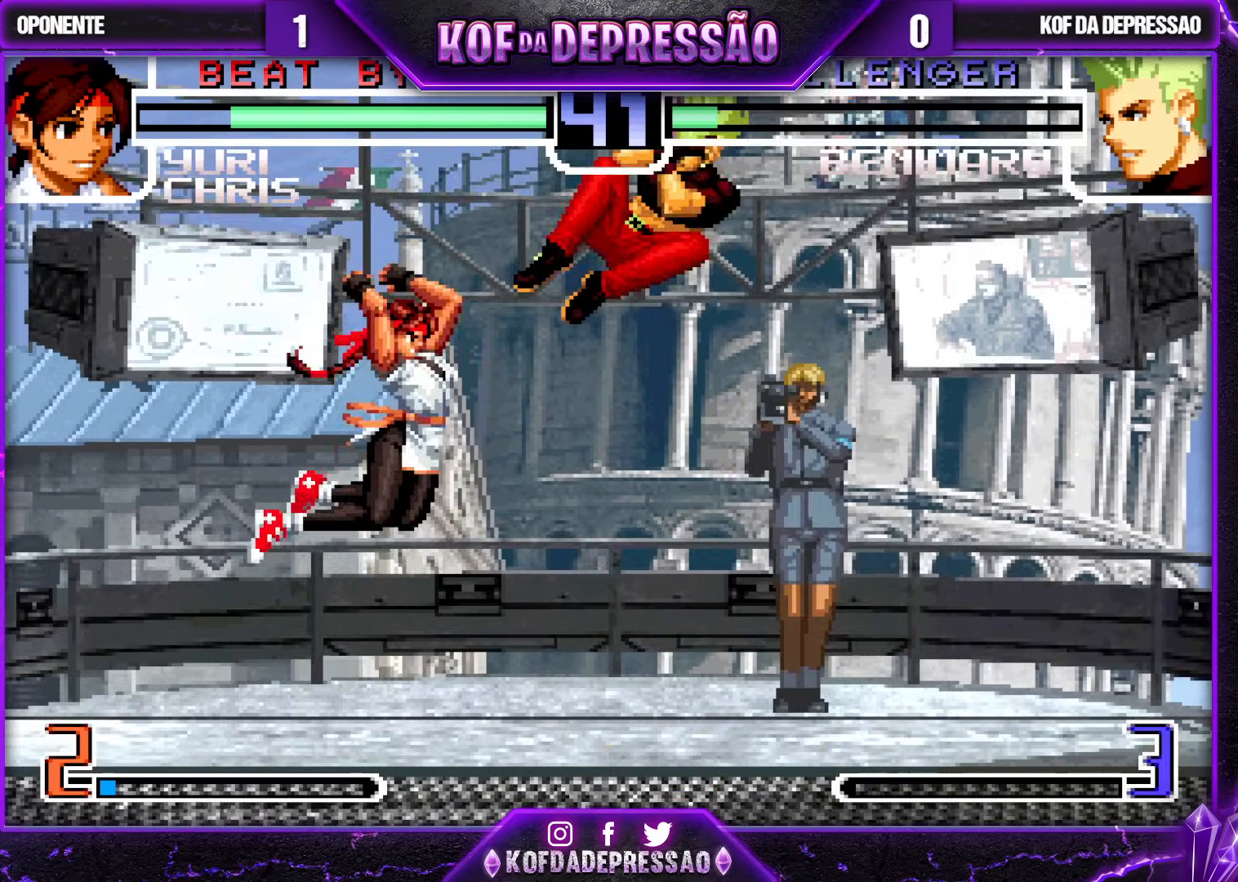
{"buttons": [], "left_stick": "left", "events": [[67, "R1", "down"], [133, "left_stick", "center"], [150, "R1", "up"], [467, "left_stick", "left"]]}
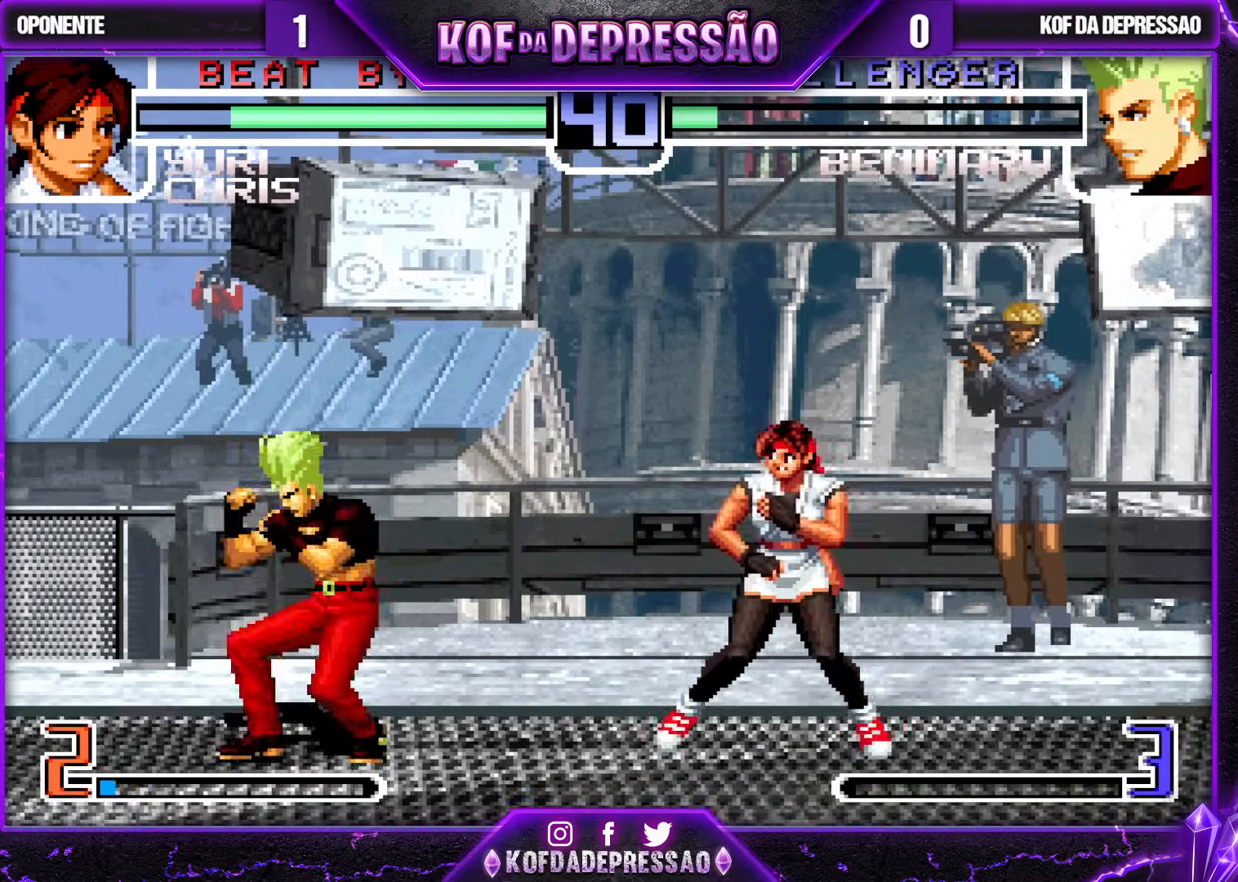
{"buttons": [], "left_stick": "center", "events": [[50, "left_stick", "up-right"], [133, "left_stick", "center"], [200, "CROSS", "down"], [267, "CROSS", "up"]]}
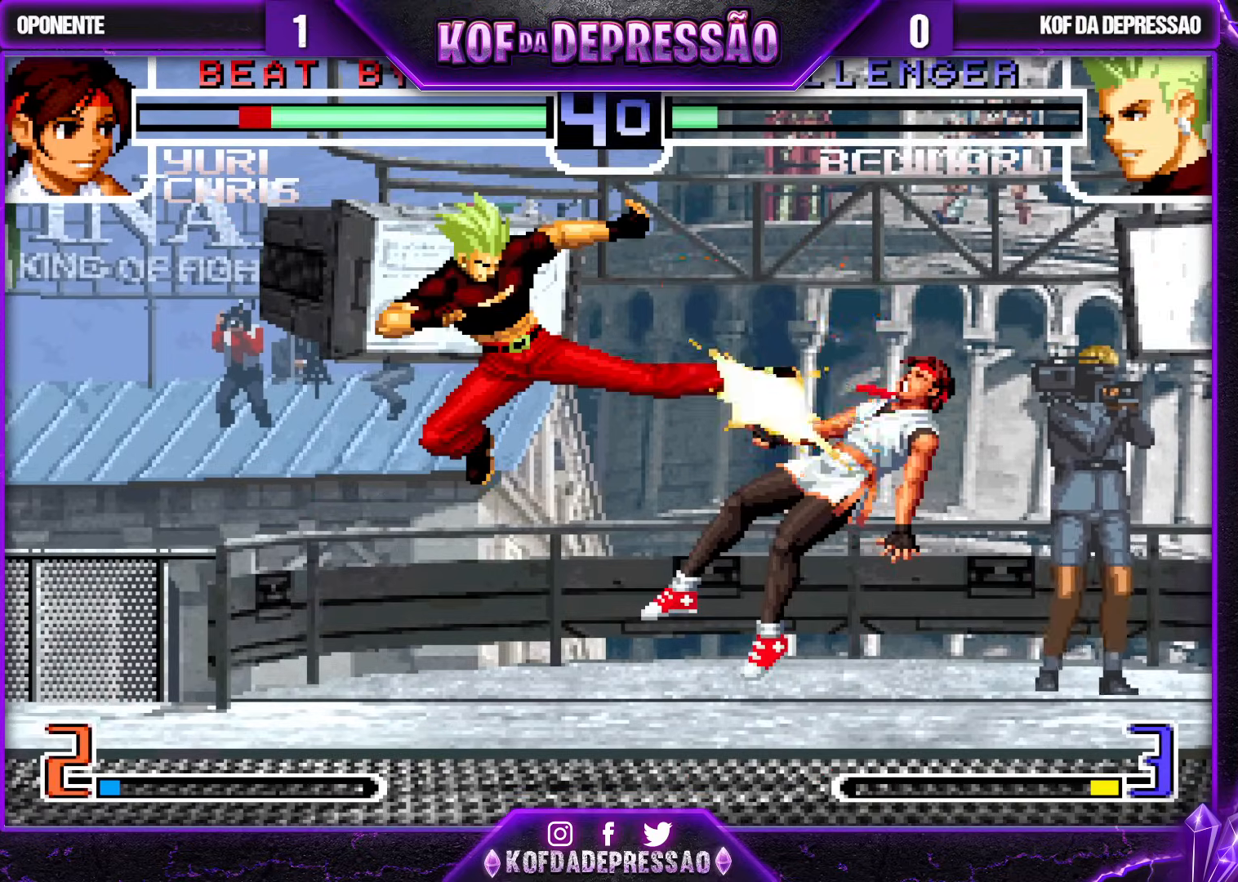
{"buttons": [], "left_stick": "center", "events": [[50, "left_stick", "down-left"], [117, "TRIANGLE", "down"], [200, "TRIANGLE", "up"], [333, "left_stick", "down-right"], [400, "left_stick", "up-right"], [467, "left_stick", "center"]]}
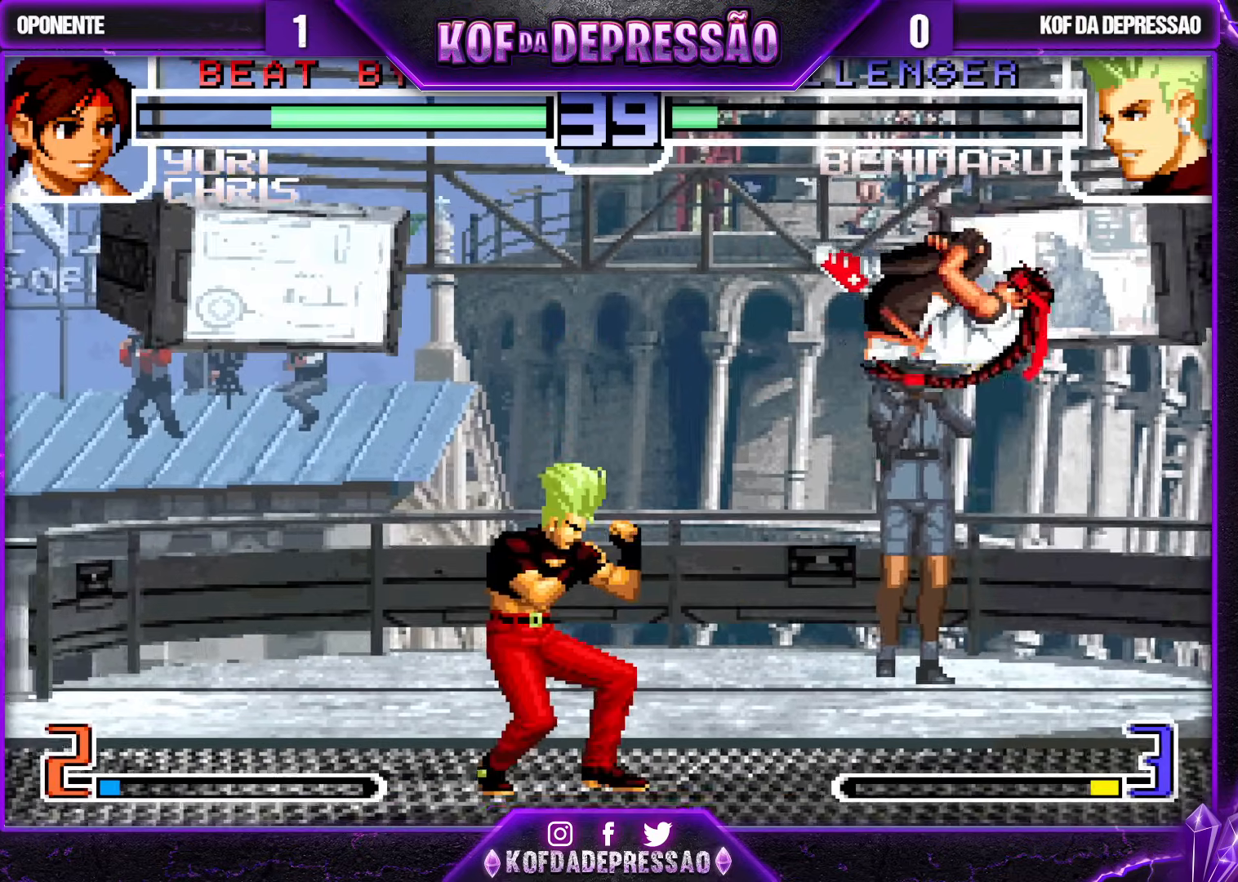
{"buttons": [], "left_stick": "down-left", "events": [[283, "left_stick", "down-left"], [417, "TRIANGLE", "down"], [467, "TRIANGLE", "up"]]}
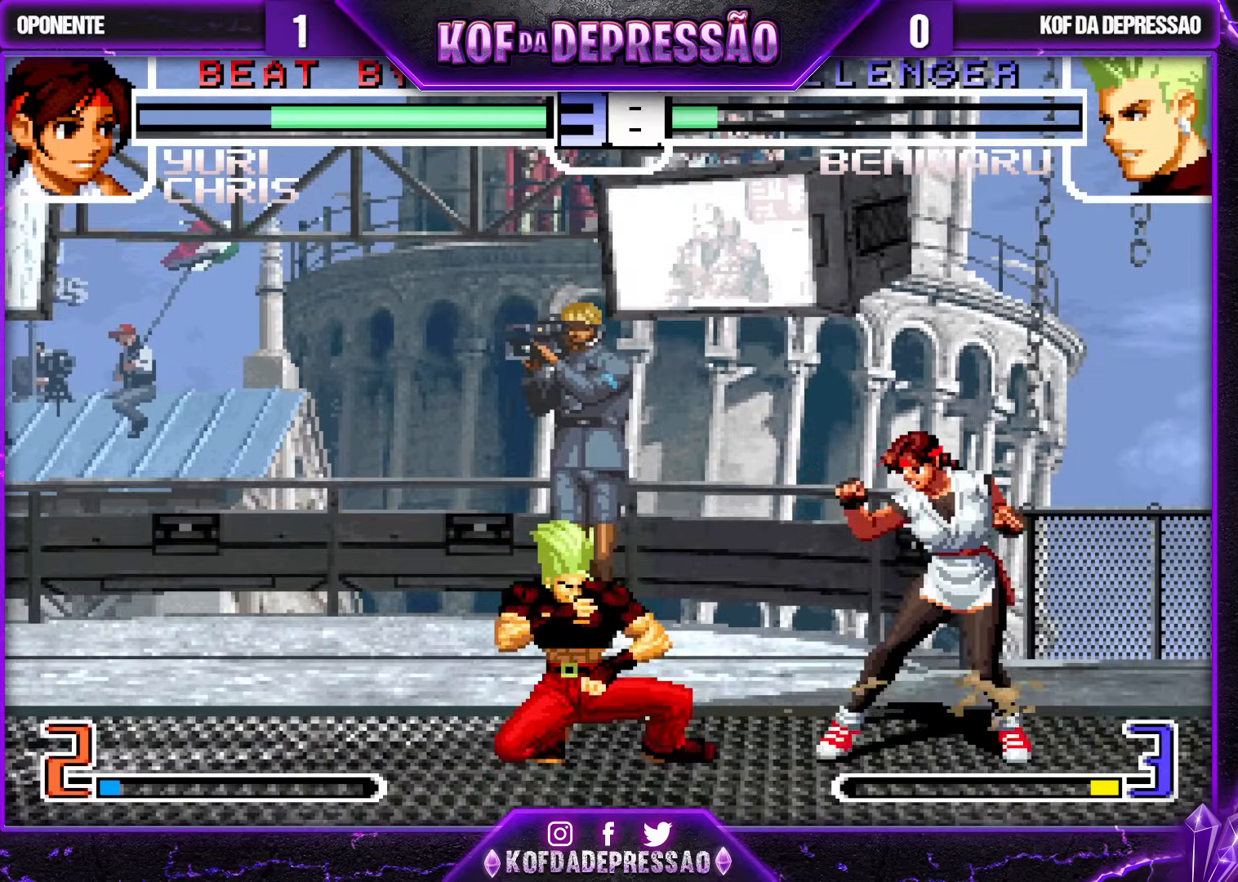
{"buttons": [], "left_stick": "center", "events": [[250, "left_stick", "right"], [350, "left_stick", "center"], [433, "CROSS", "down"], [500, "CROSS", "up"]]}
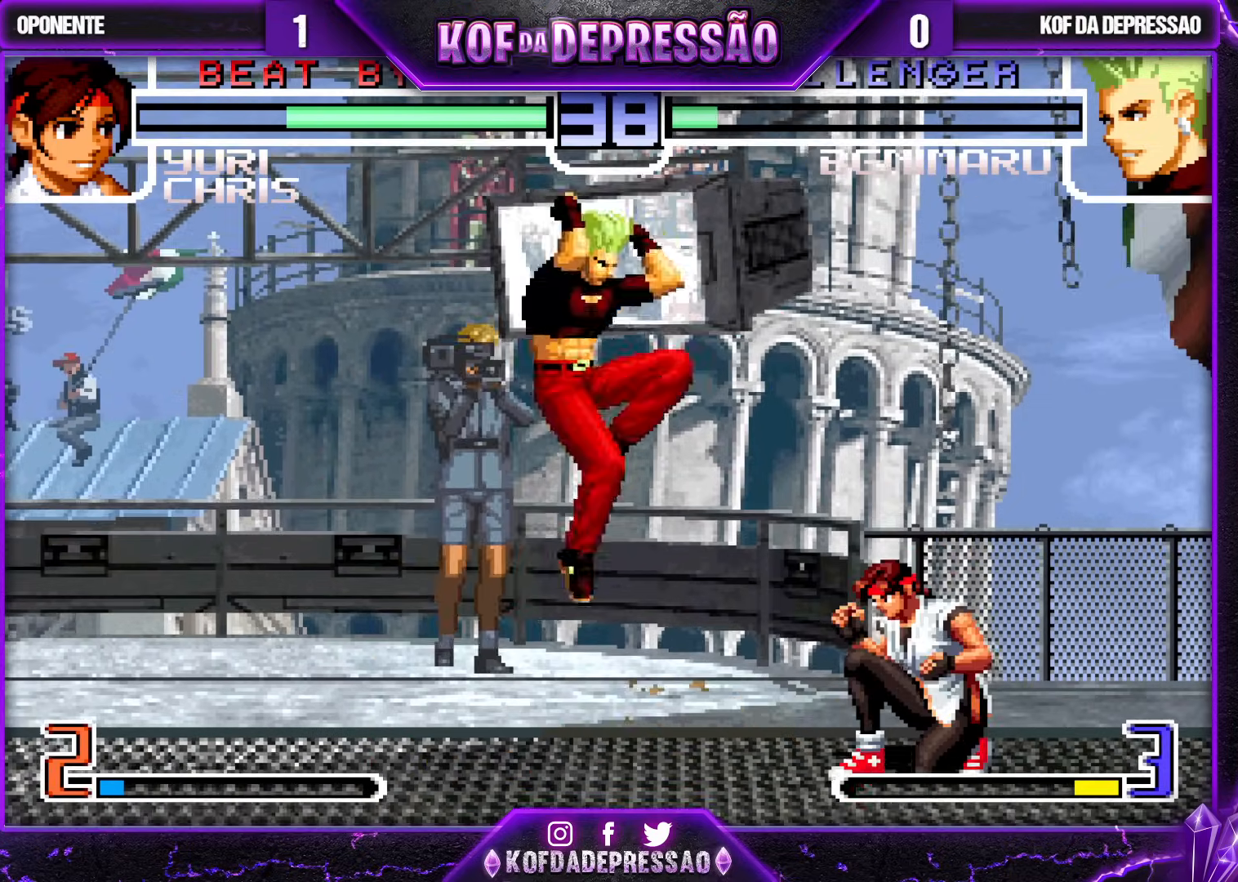
{"buttons": [], "left_stick": "down-left", "events": [[233, "left_stick", "down-left"], [367, "TRIANGLE", "down"], [433, "TRIANGLE", "up"]]}
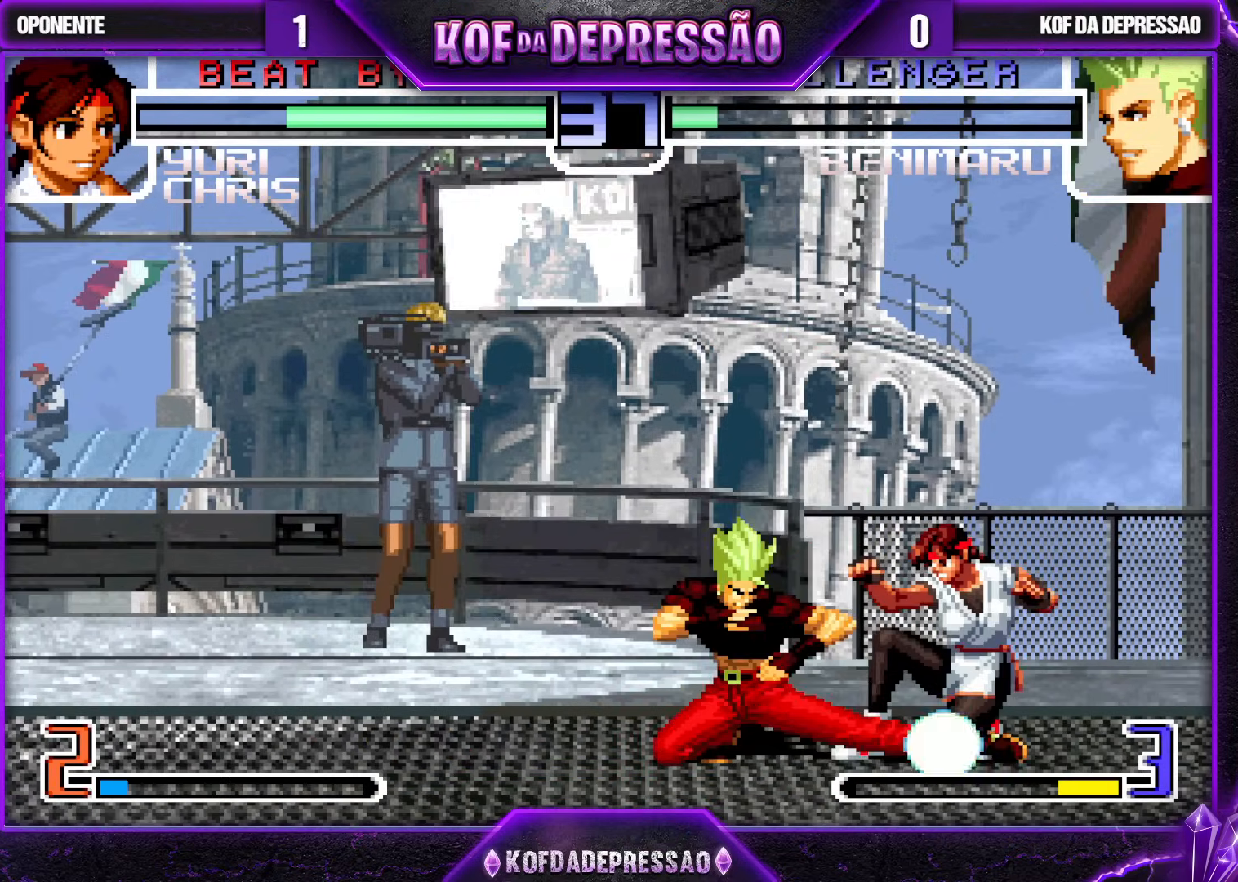
{"buttons": [], "left_stick": "down-left", "events": [[67, "TRIANGLE", "down"], [133, "TRIANGLE", "up"], [233, "left_stick", "down-right"], [333, "TRIANGLE", "down"], [400, "TRIANGLE", "up"], [400, "left_stick", "down-left"]]}
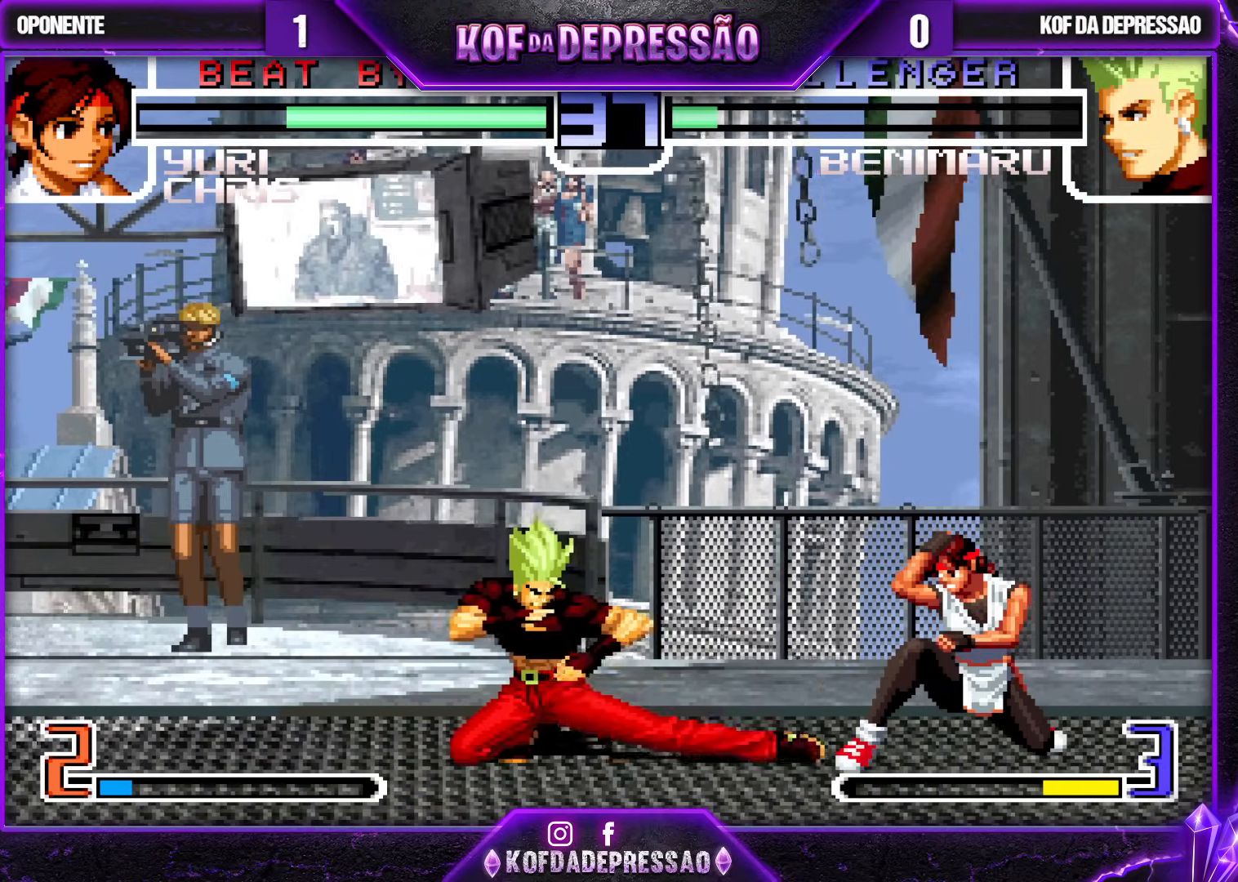
{"buttons": [], "left_stick": "up-right", "events": [[167, "CROSS", "down"], [217, "CROSS", "up"], [500, "left_stick", "up-right"]]}
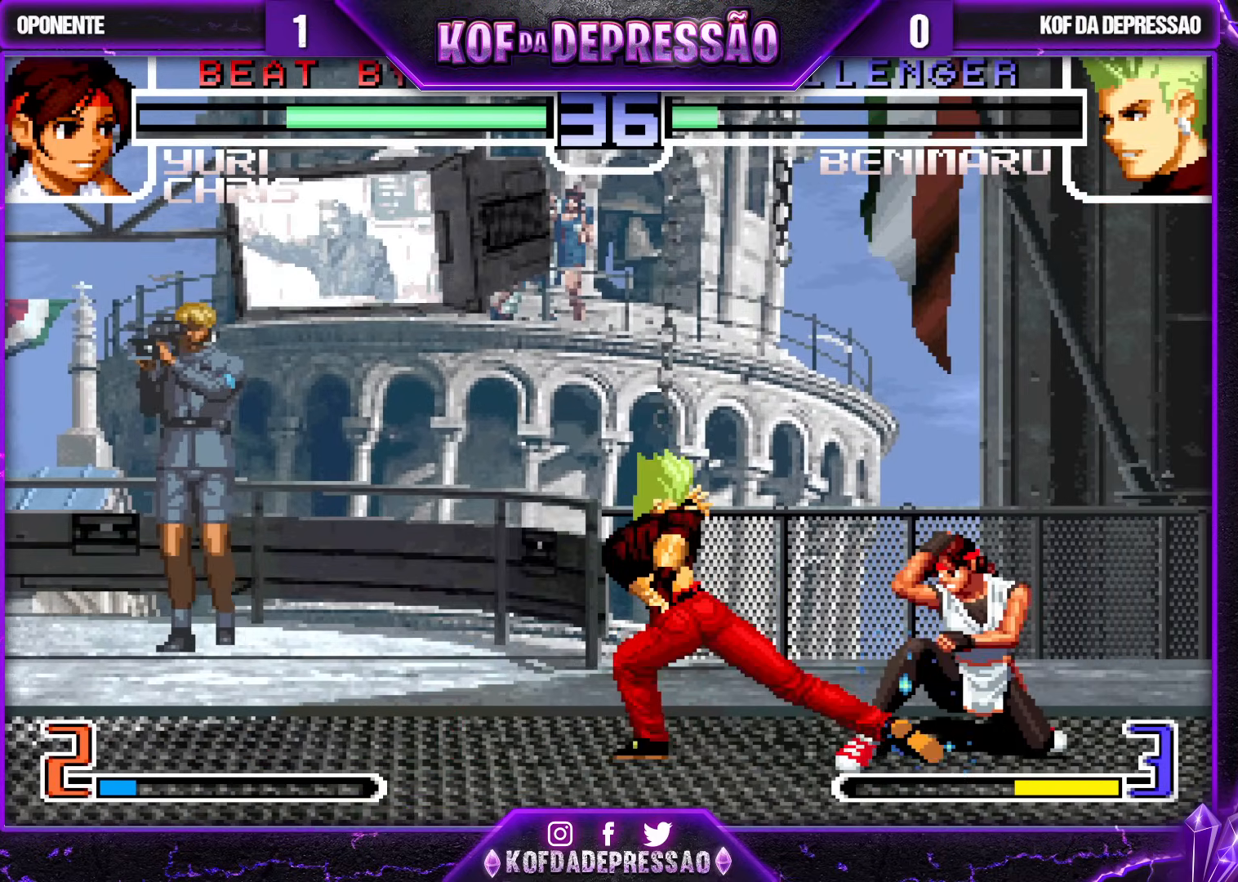
{"buttons": ["CROSS"], "left_stick": "center"}
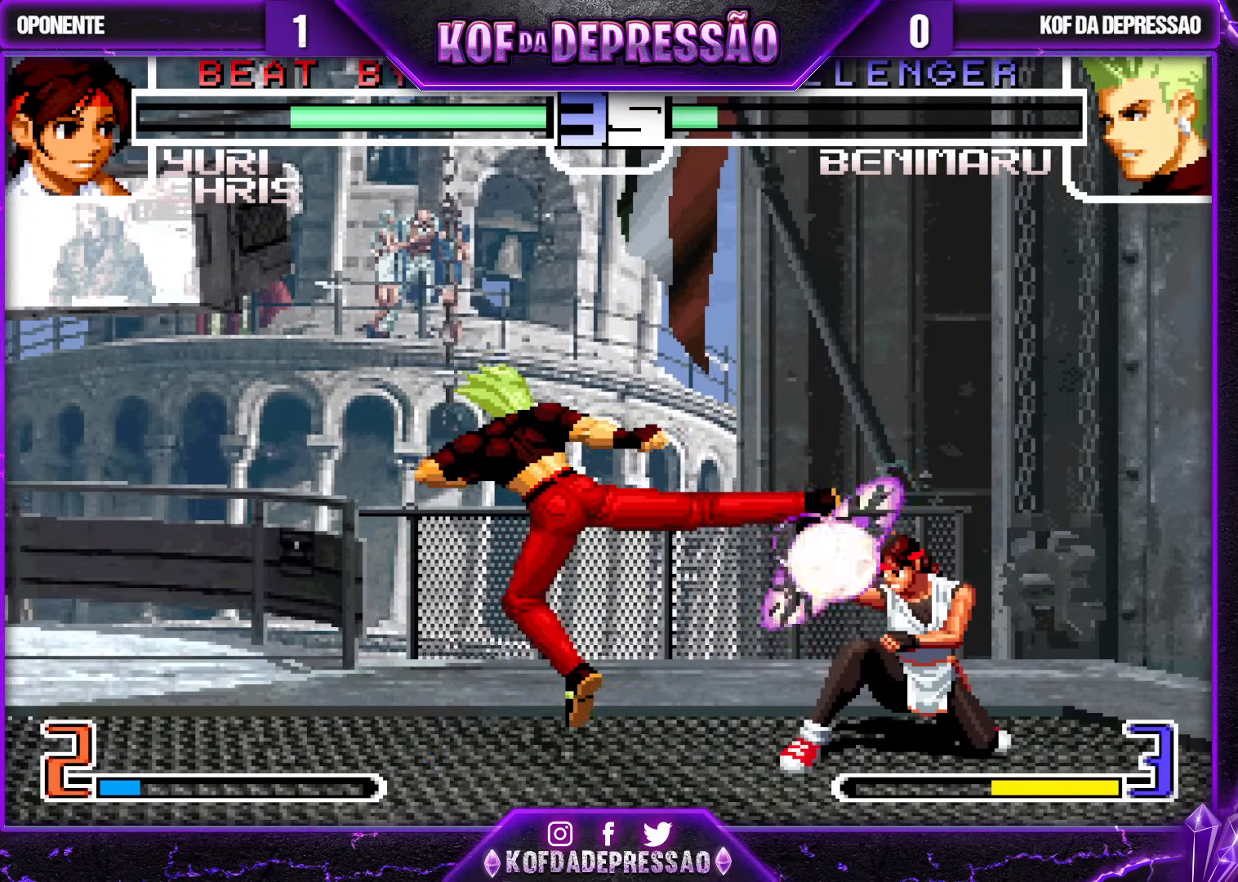
{"buttons": ["CROSS", "SQUARE", "TRIANGLE"], "left_stick": "center", "events": [[67, "CROSS", "up"], [133, "TRIANGLE", "down"], [150, "SQUARE", "down"], [183, "CROSS", "down"], [200, "SQUARE", "up"], [200, "TRIANGLE", "up"], [283, "CROSS", "up"], [300, "SQUARE", "down"], [300, "TRIANGLE", "down"], [383, "CROSS", "down"], [383, "TRIANGLE", "up"], [433, "TRIANGLE", "down"]]}
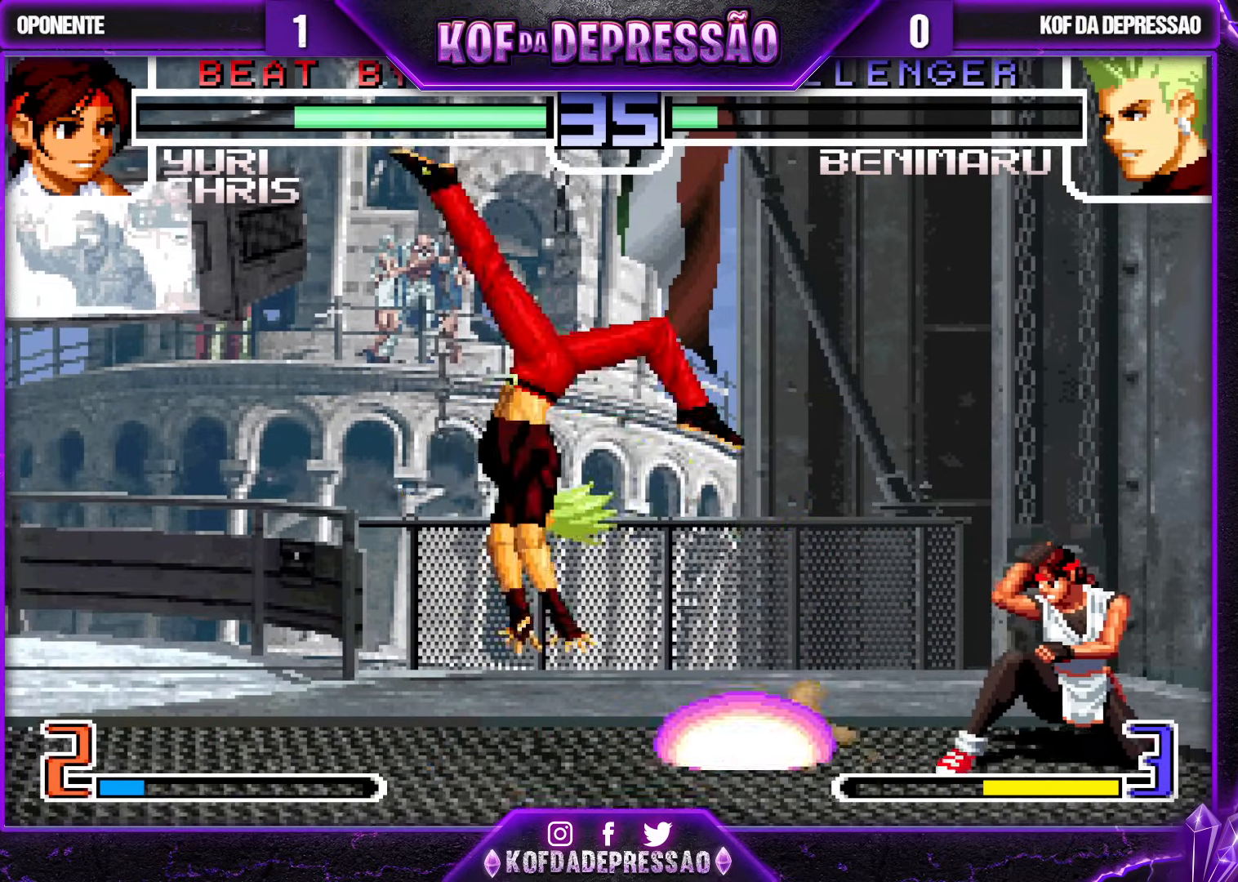
{"buttons": [], "left_stick": "up-left", "events": [[183, "R1", "down"], [233, "CROSS", "up"], [283, "SQUARE", "up"], [300, "TRIANGLE", "up"], [317, "R1", "up"], [467, "left_stick", "up-left"]]}
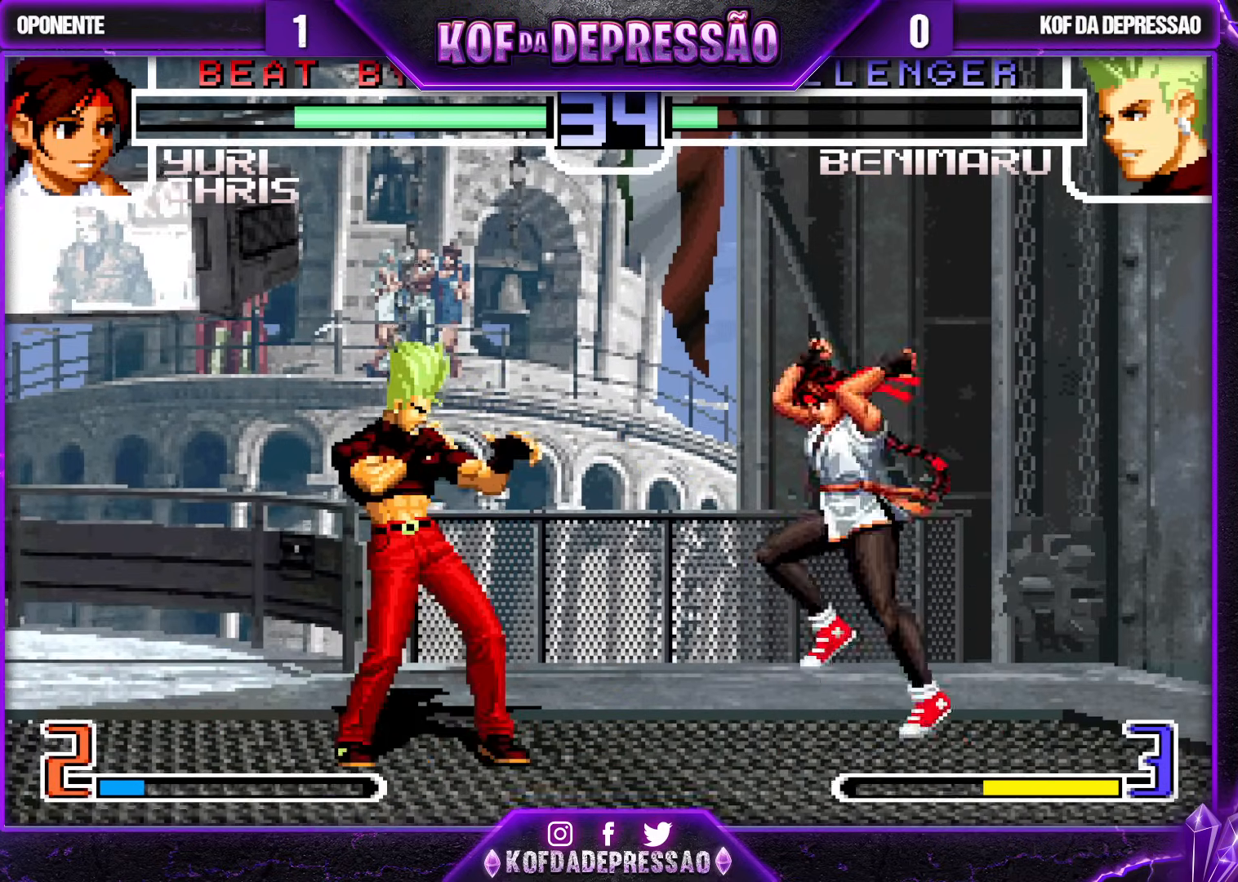
{"buttons": [], "left_stick": "center", "events": [[133, "CROSS", "down"], [133, "left_stick", "down"], [250, "CROSS", "up"], [283, "left_stick", "center"], [383, "R1", "down"], [383, "TRIANGLE", "down"], [400, "SQUARE", "down"], [417, "R1", "up"], [433, "CROSS", "down"], [433, "SQUARE", "up"], [450, "TRIANGLE", "up"], [500, "CROSS", "up"]]}
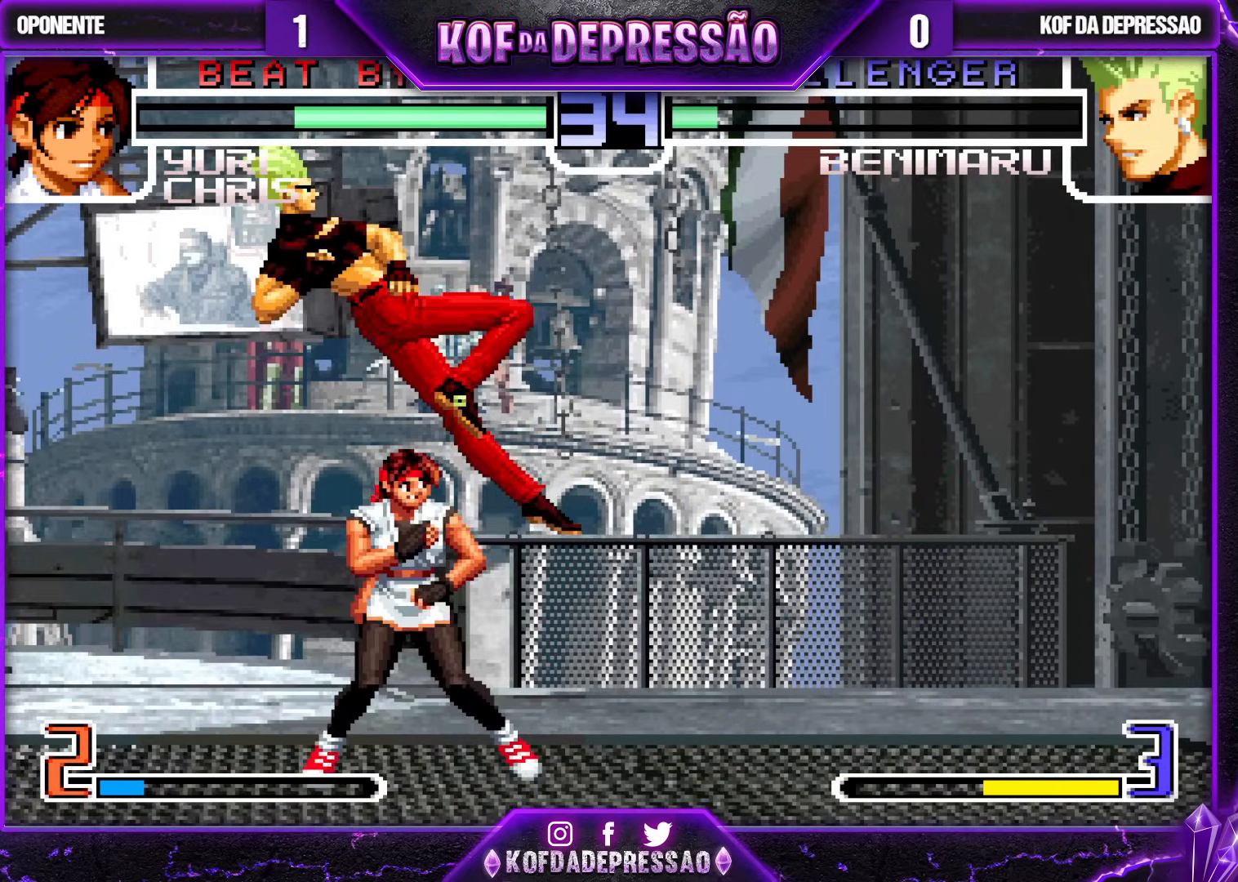
{"buttons": [], "left_stick": "down-right", "events": [[83, "R1", "down"], [83, "TRIANGLE", "down"], [100, "R1", "up"], [100, "TRIANGLE", "up"], [117, "SQUARE", "down"], [150, "CROSS", "down"], [150, "SQUARE", "up"], [183, "CROSS", "up"], [250, "R1", "down"], [267, "TRIANGLE", "down"], [283, "R1", "up"], [300, "TRIANGLE", "up"], [333, "left_stick", "down-right"], [400, "R1", "down"], [400, "TRIANGLE", "down"], [450, "CROSS", "down"], [483, "TRIANGLE", "up"], [500, "CROSS", "up"], [500, "R1", "up"]]}
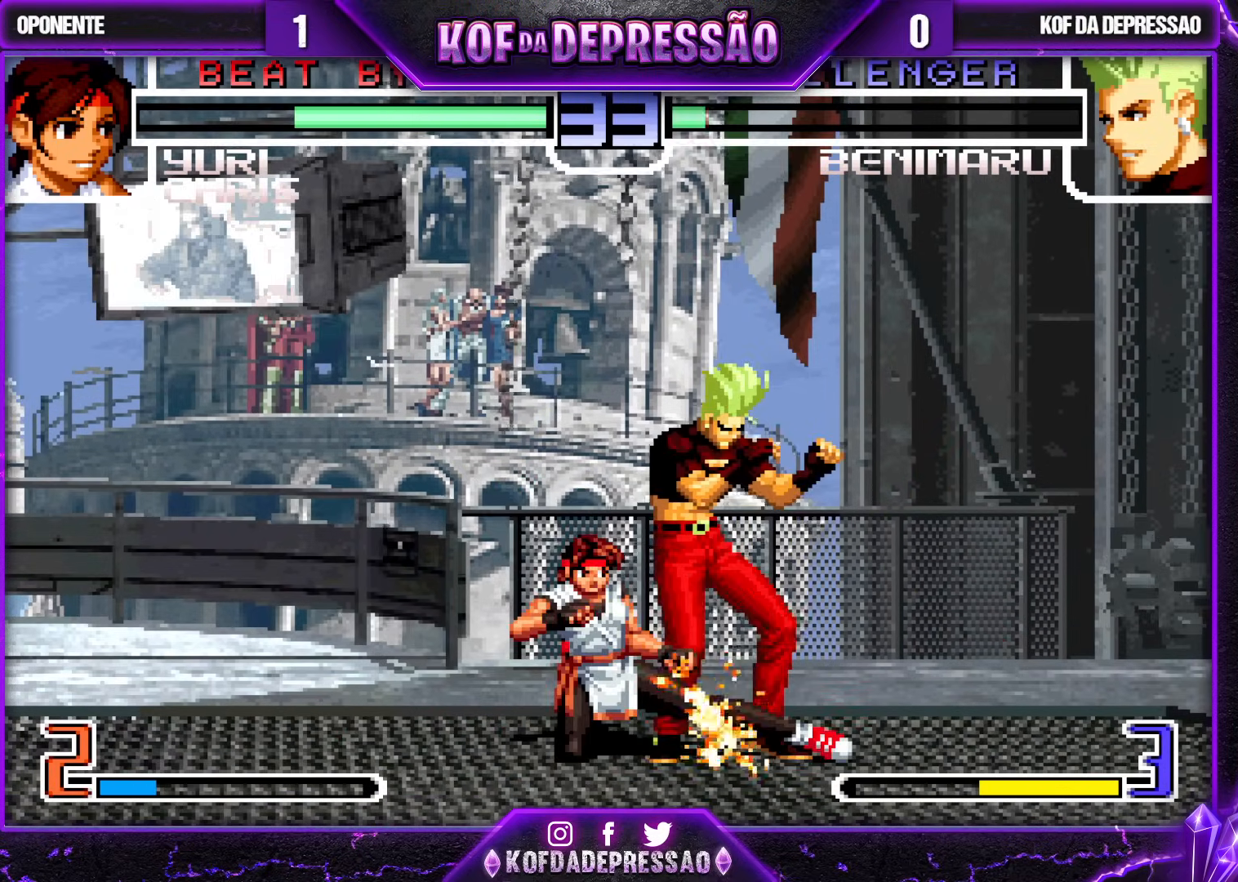
{"buttons": [], "left_stick": "down-right", "events": [[117, "CROSS", "down"], [117, "R1", "down"], [183, "CROSS", "up"], [183, "R1", "up"]]}
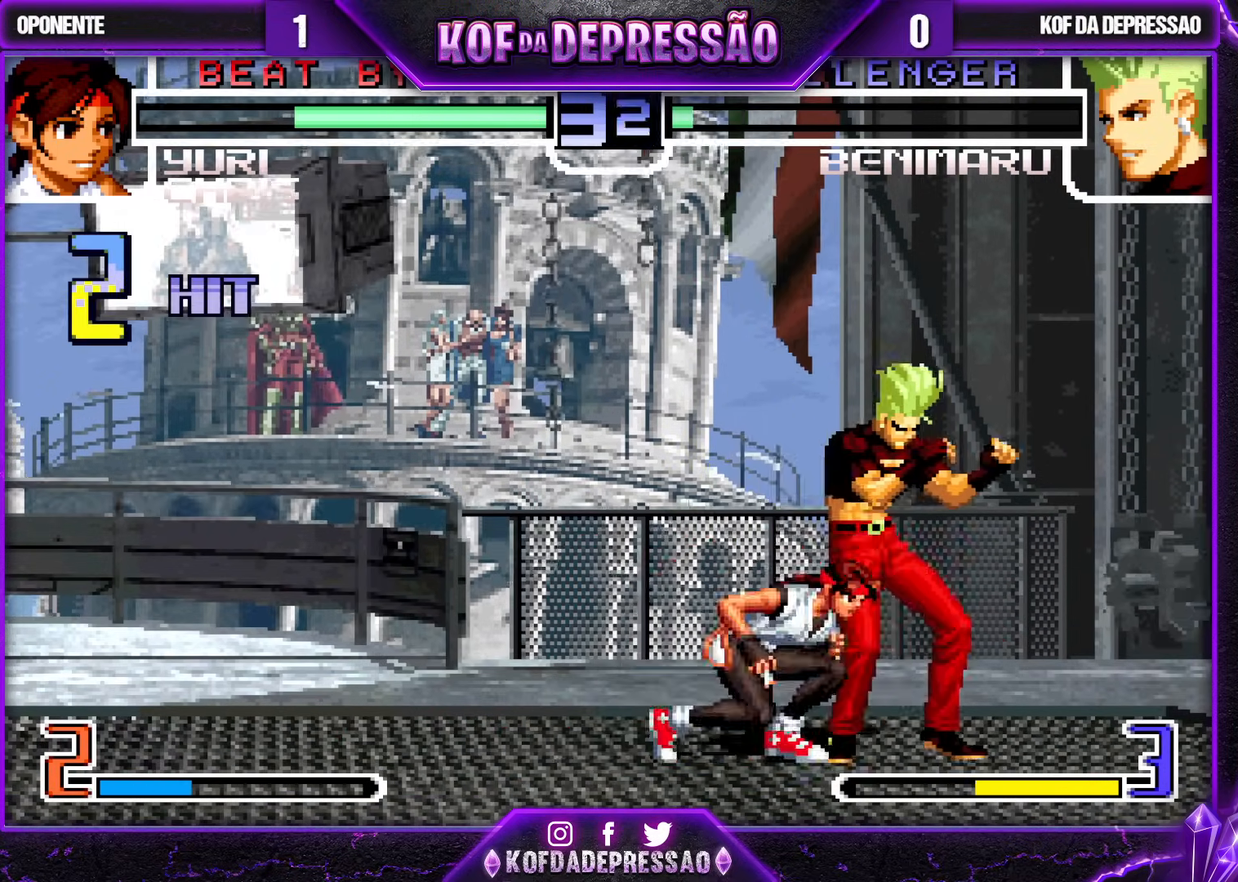
{"buttons": [], "left_stick": "center", "events": [[367, "left_stick", "center"]]}